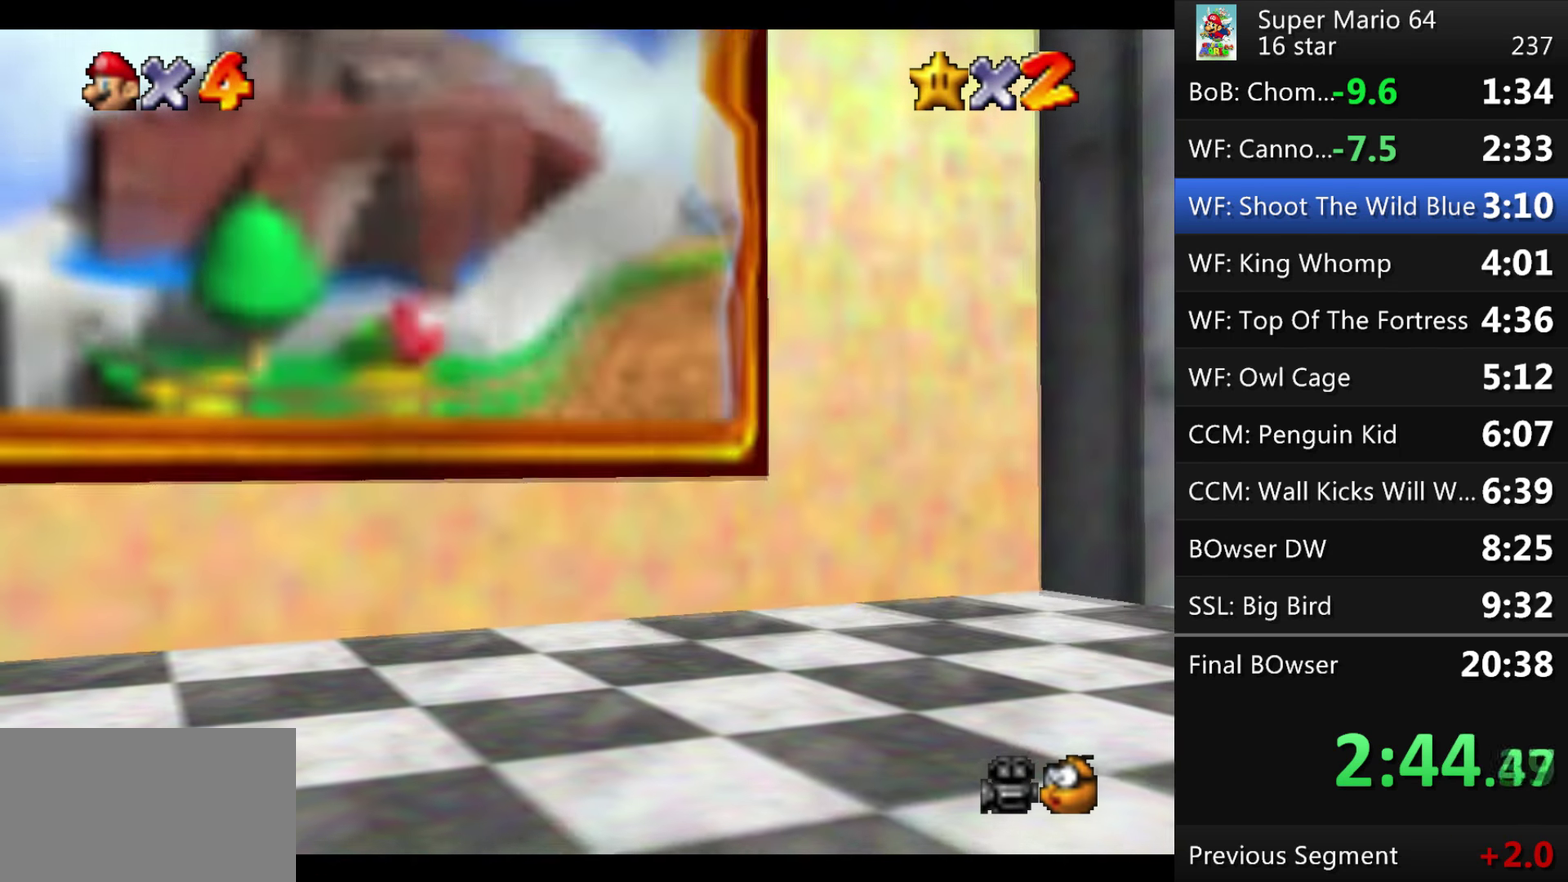
Gameplay with a controller (Nintendo layout); each line is a JSON object with the inputs held at the frame after it. "events" lists button and stick changes between this image and that frame as [ms after this image, input, new state], when the widget could be followed in between. This overlay highlights the sticks when they move; stick clicks (L3) are not distinguishable. Not read: L3 R3 Z left_stick.
{"buttons": ["A"], "events": []}
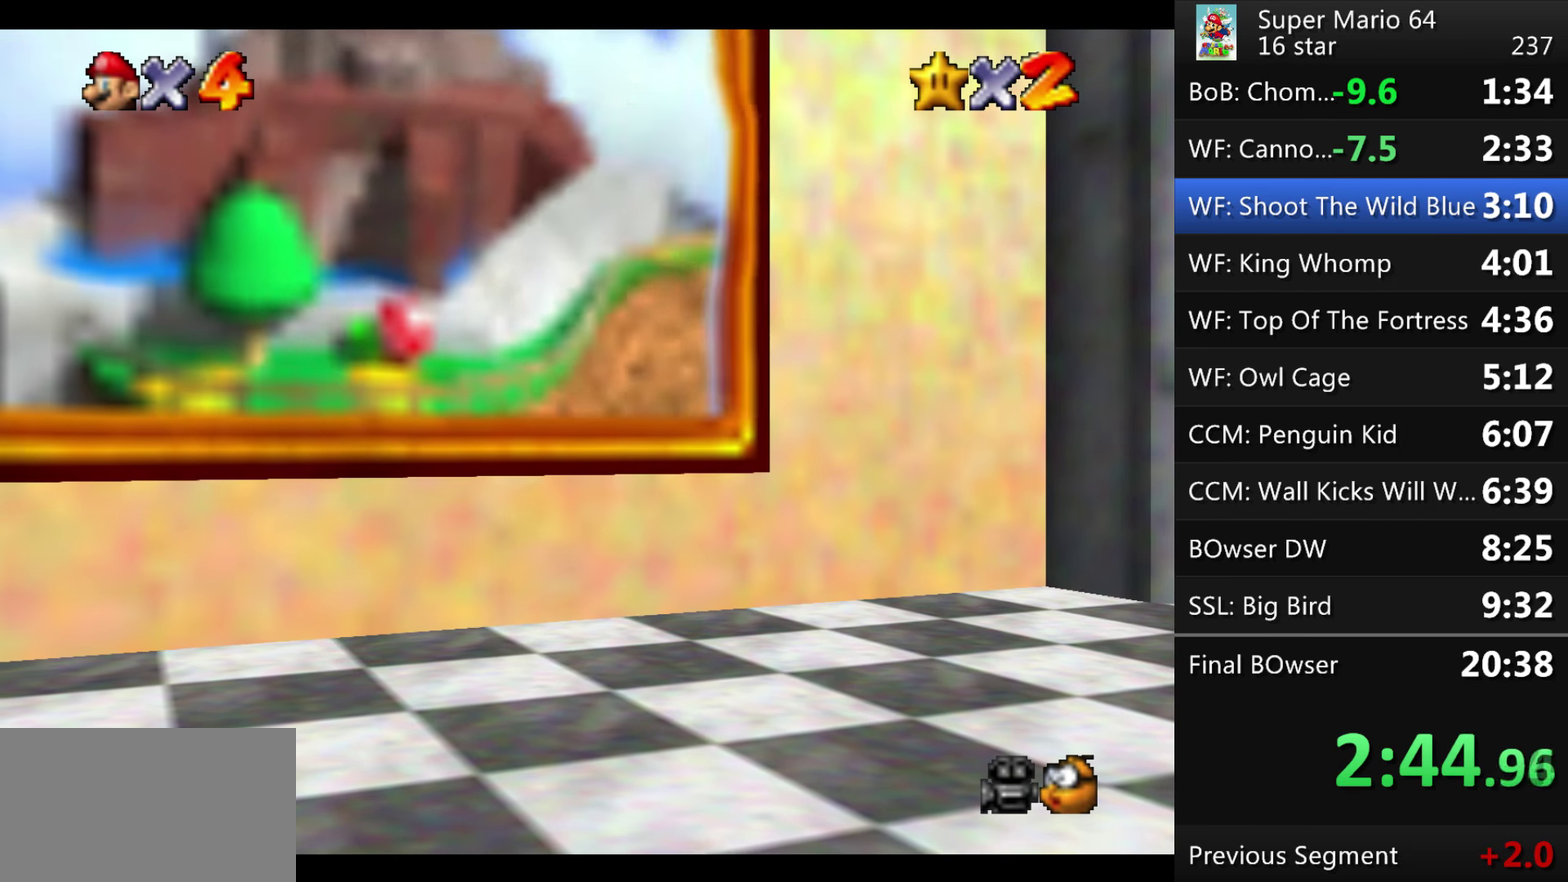
{"buttons": ["A"], "events": [[100, "A", "up"], [167, "A", "down"], [434, "A", "up"], [500, "A", "down"]]}
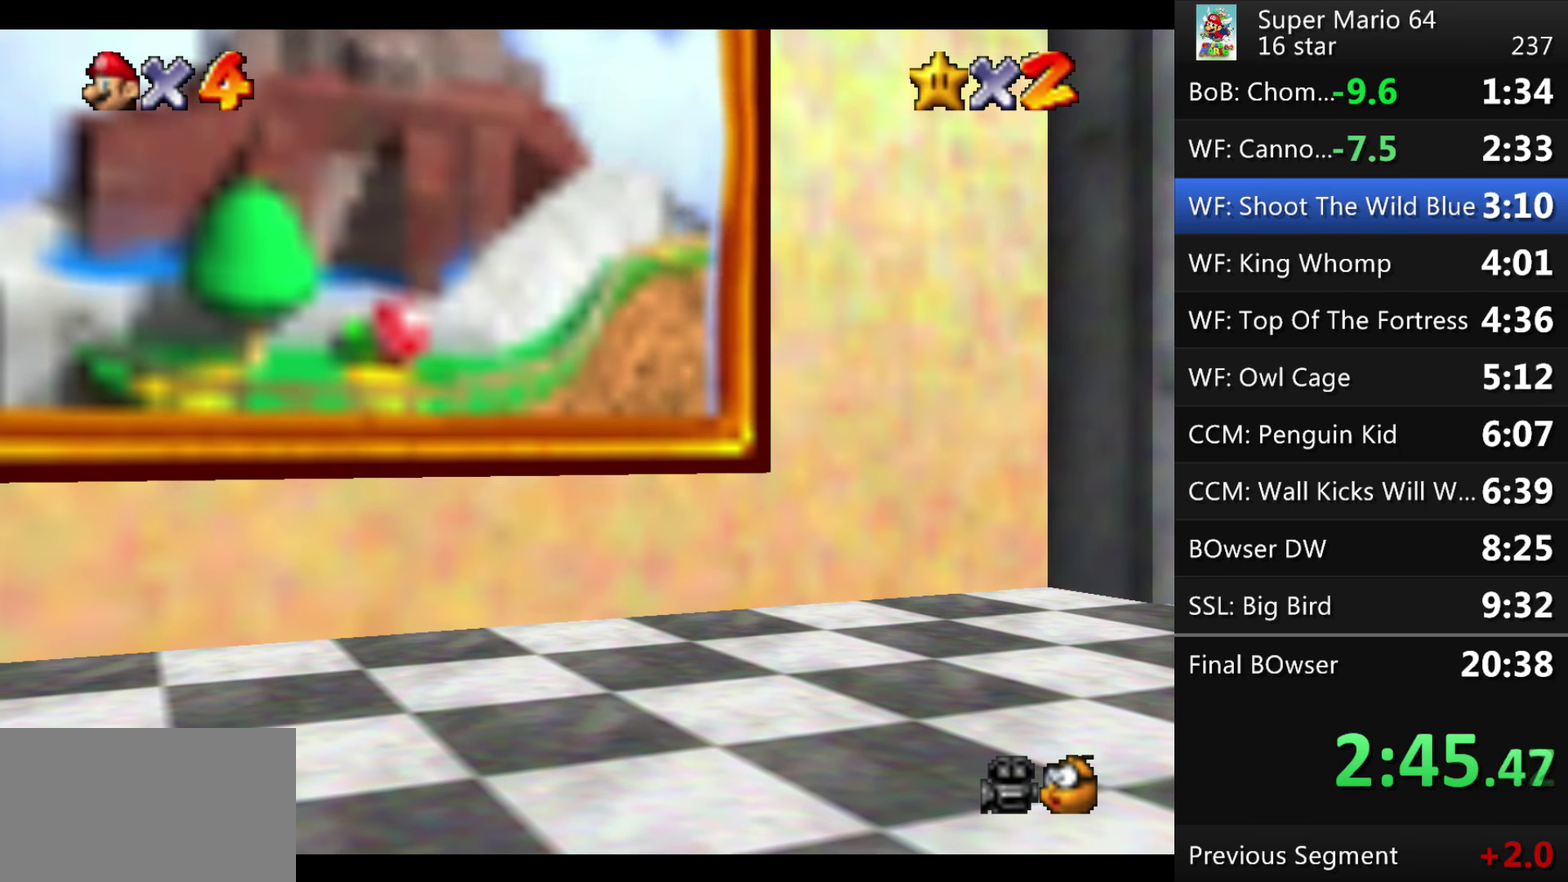
{"buttons": ["A"], "events": []}
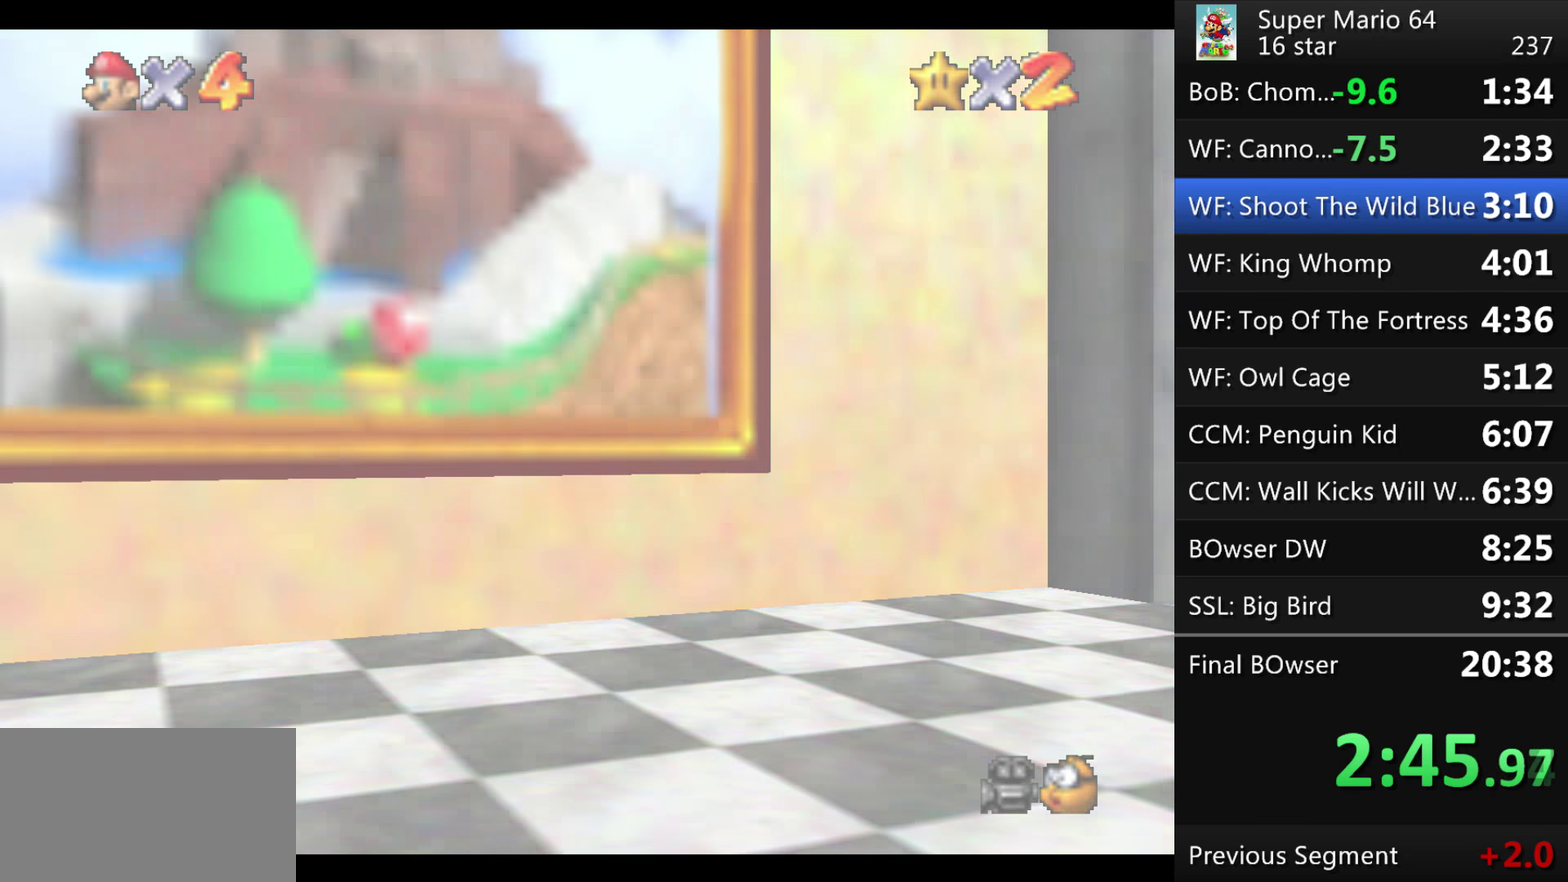
{"buttons": ["A"], "events": [[434, "A", "up"], [500, "A", "down"]]}
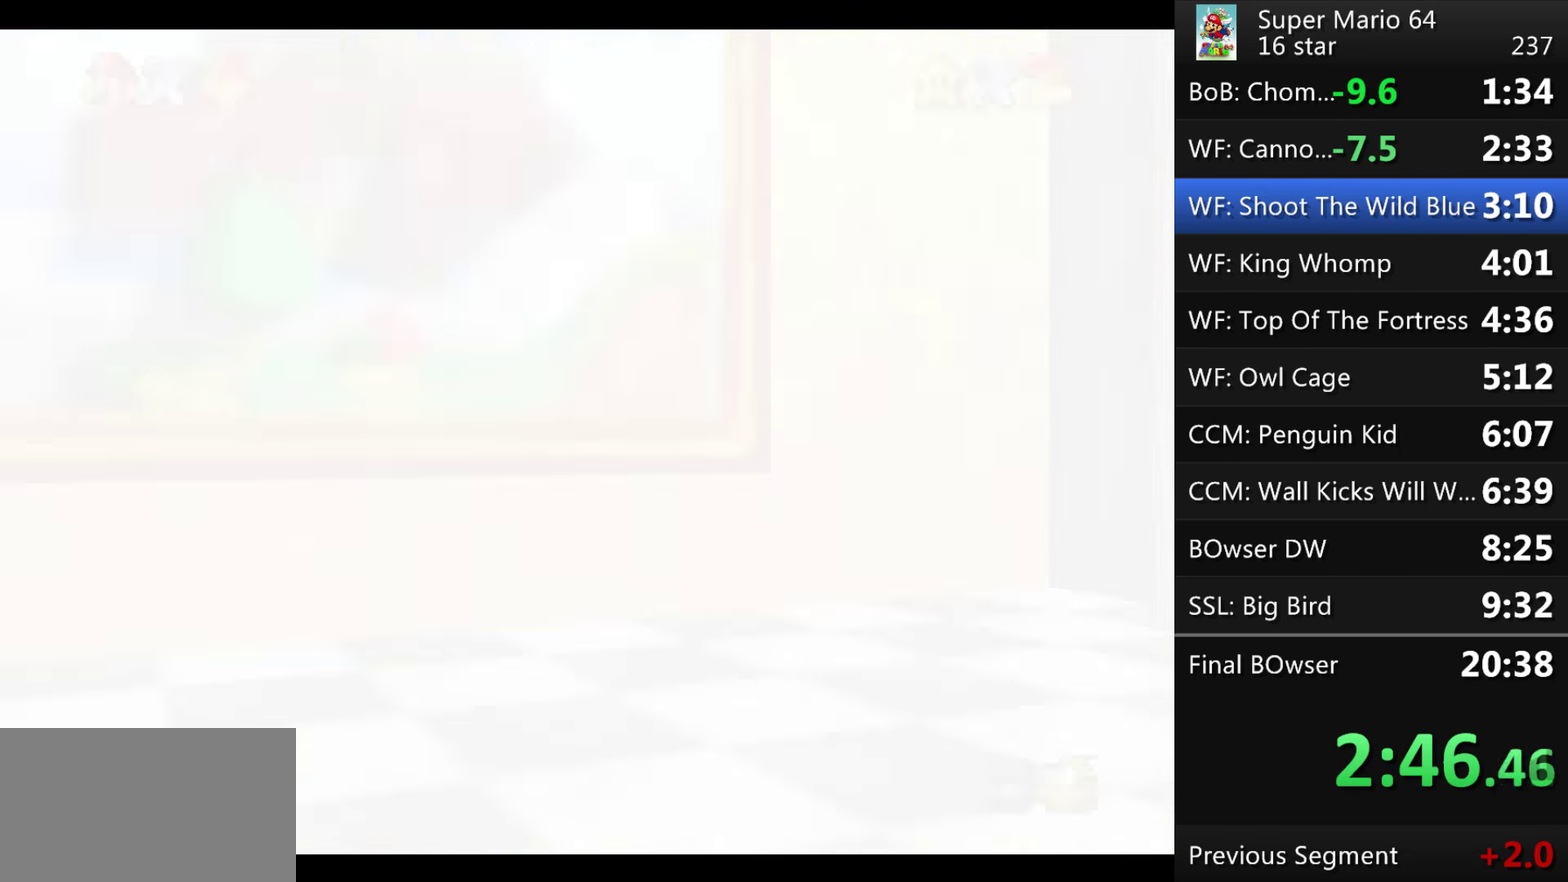
{"buttons": ["A"], "events": []}
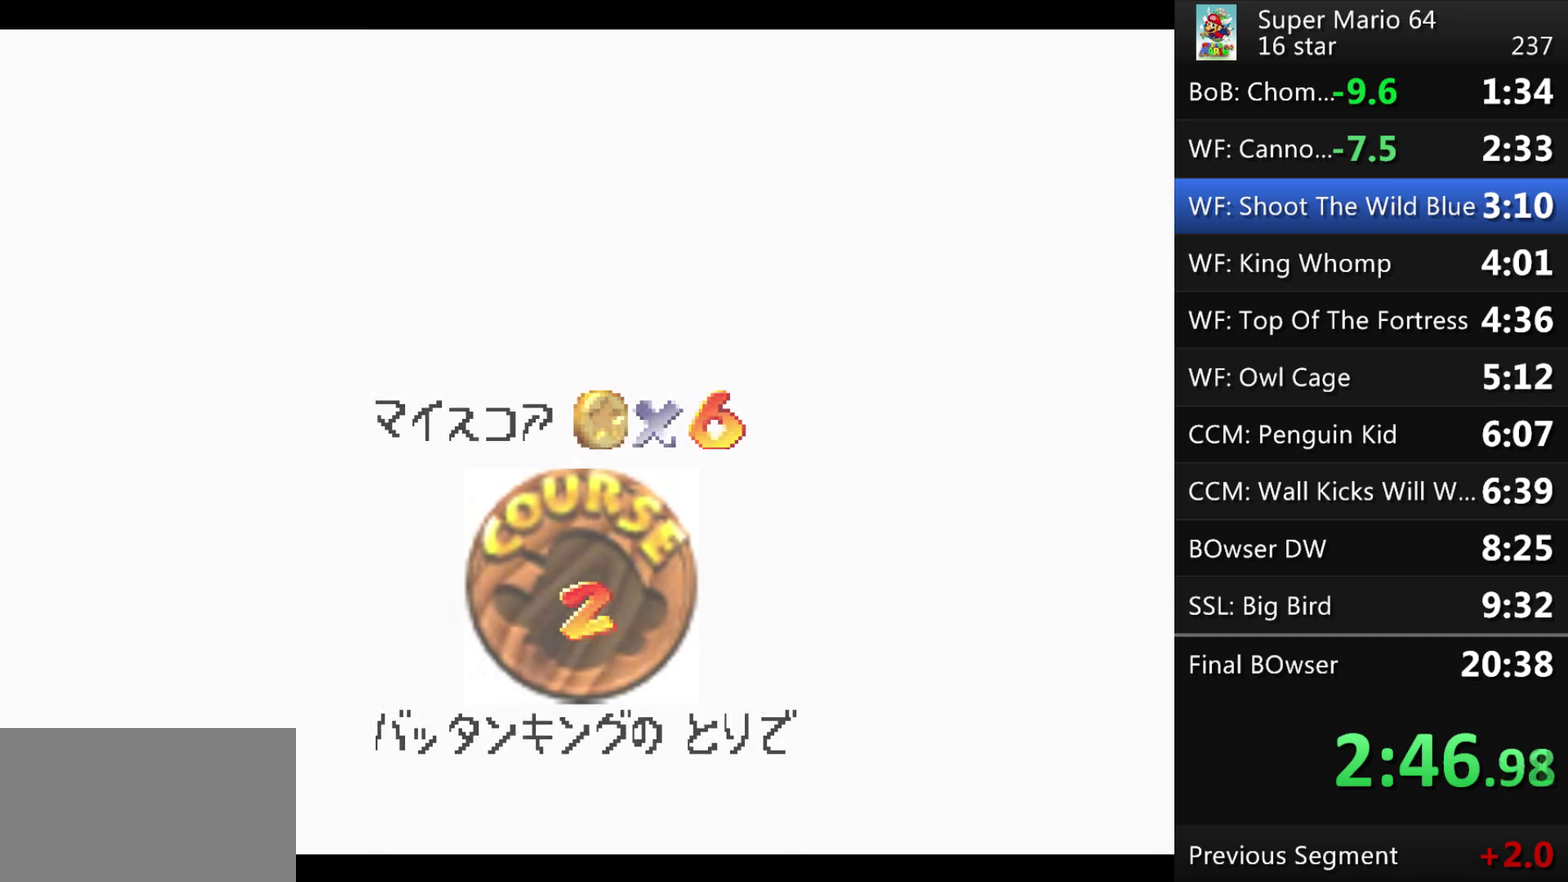
{"buttons": [], "events": [[67, "A", "up"], [234, "A", "down"], [501, "A", "up"]]}
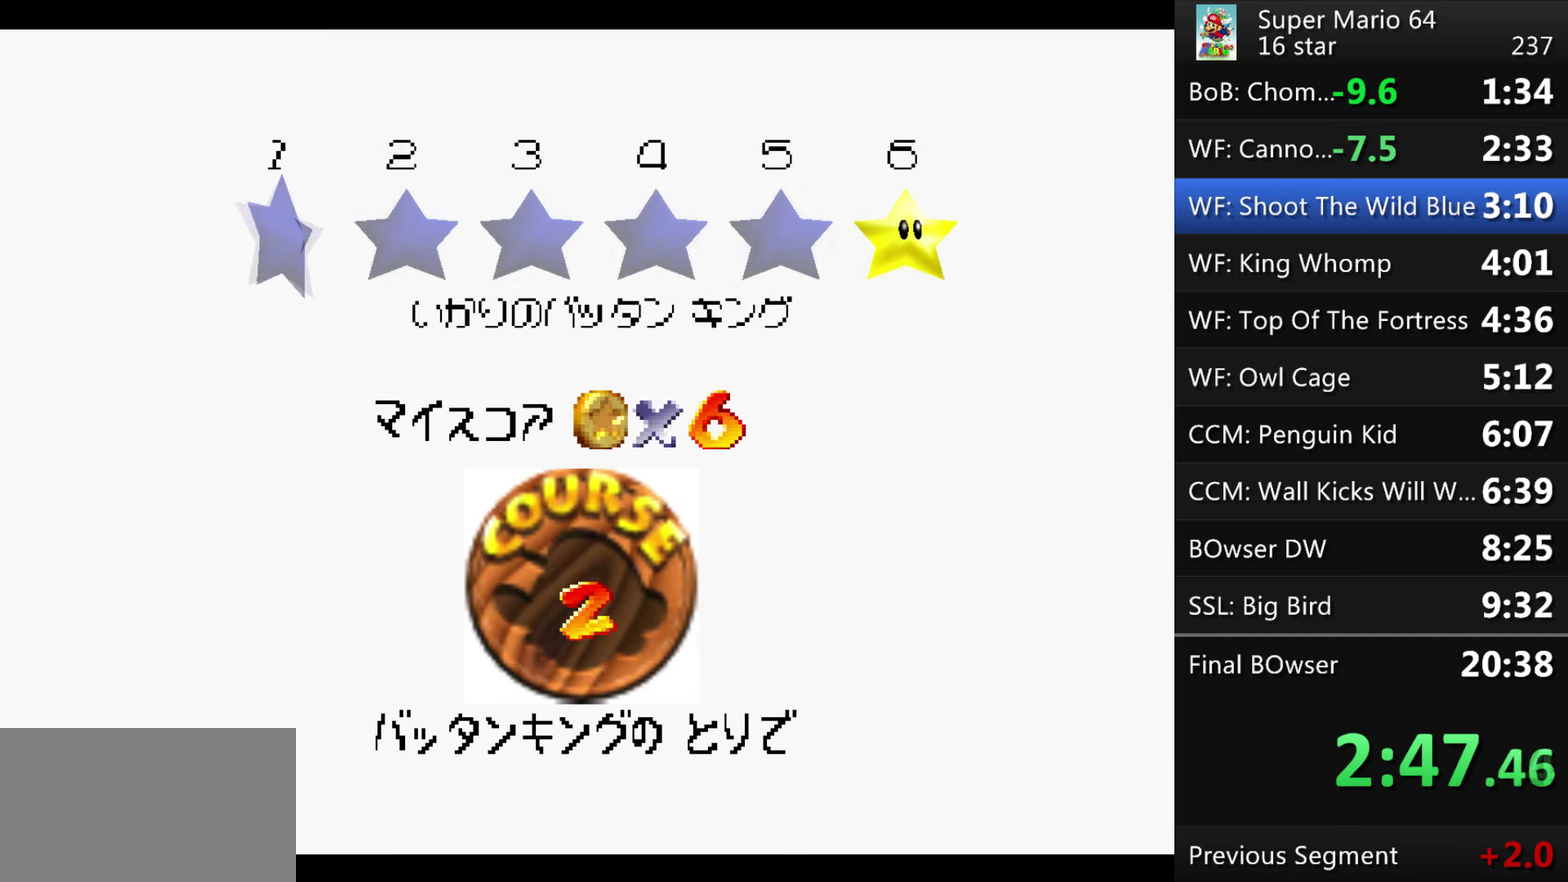
{"buttons": [], "events": [[166, "A", "down"], [300, "A", "up"]]}
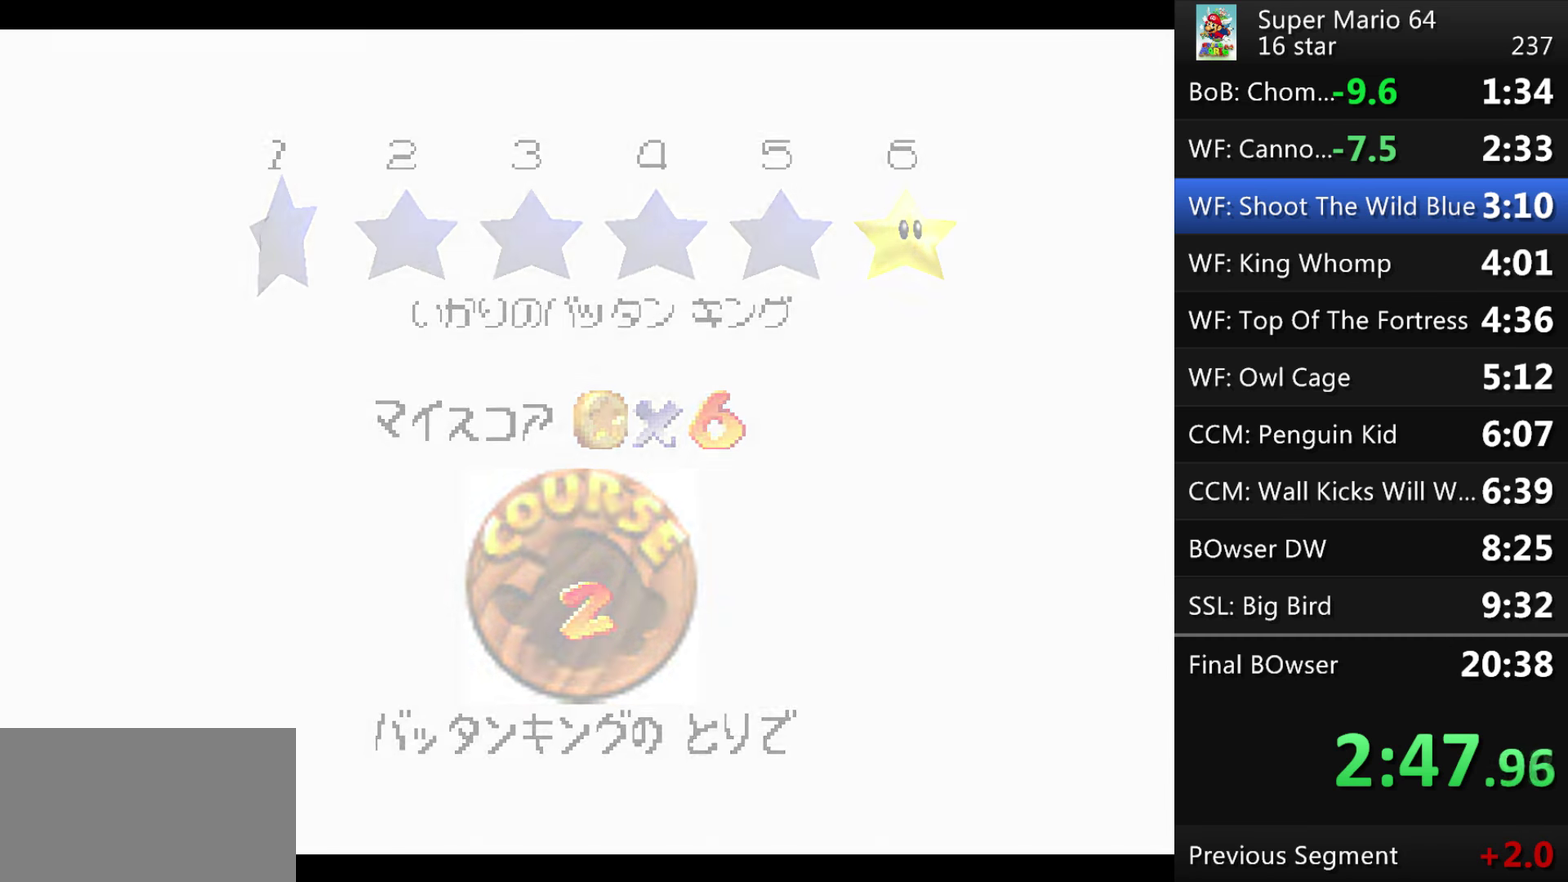
{"buttons": [], "events": []}
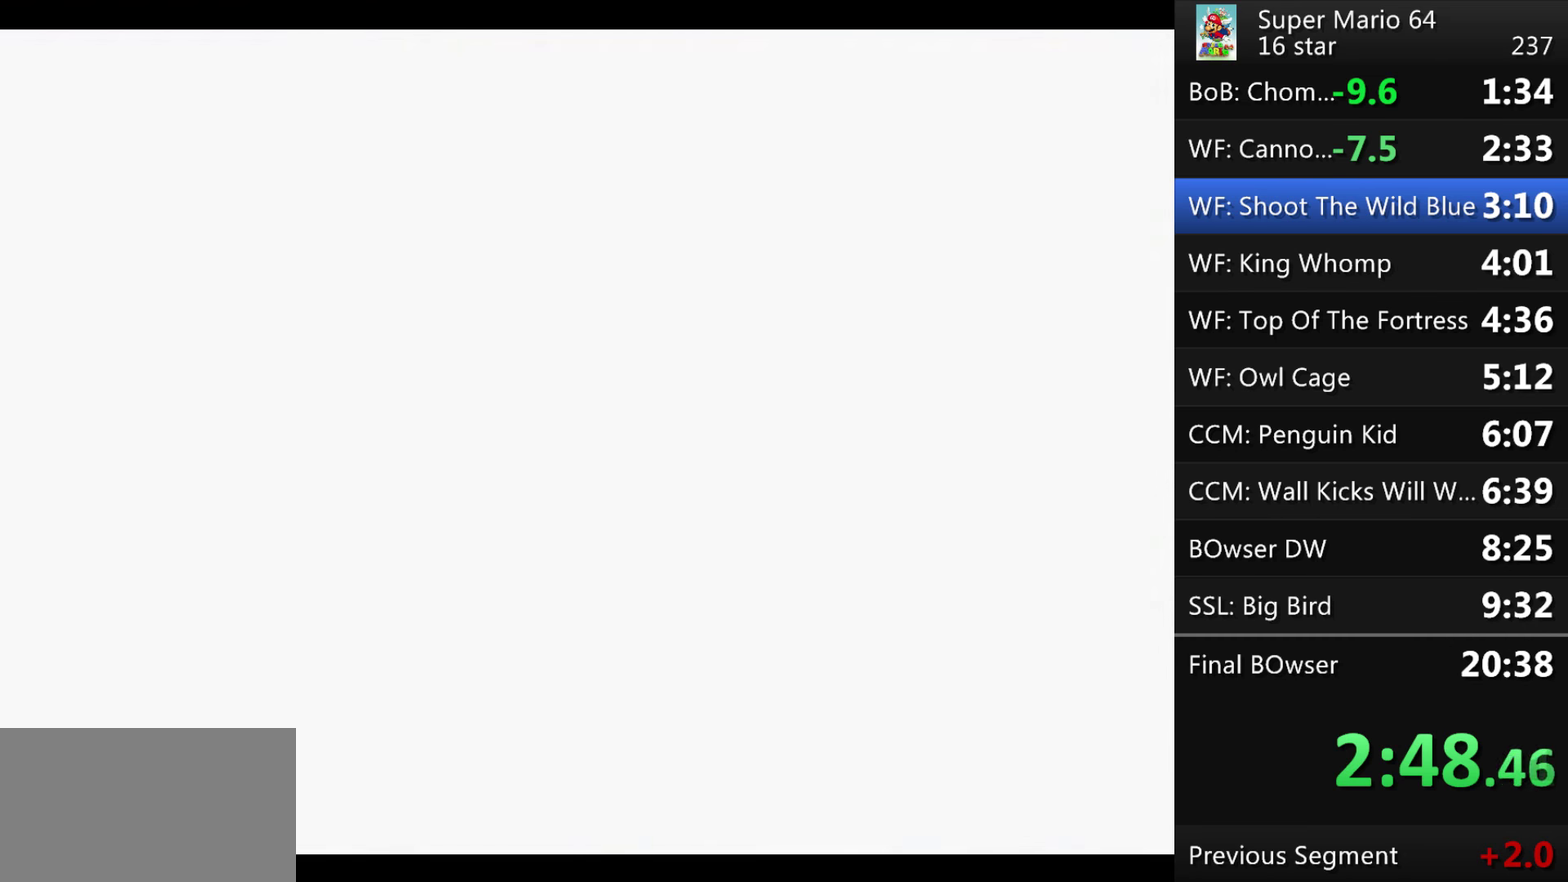
{"buttons": ["C_DOWN"], "events": [[500, "C_DOWN", "down"]]}
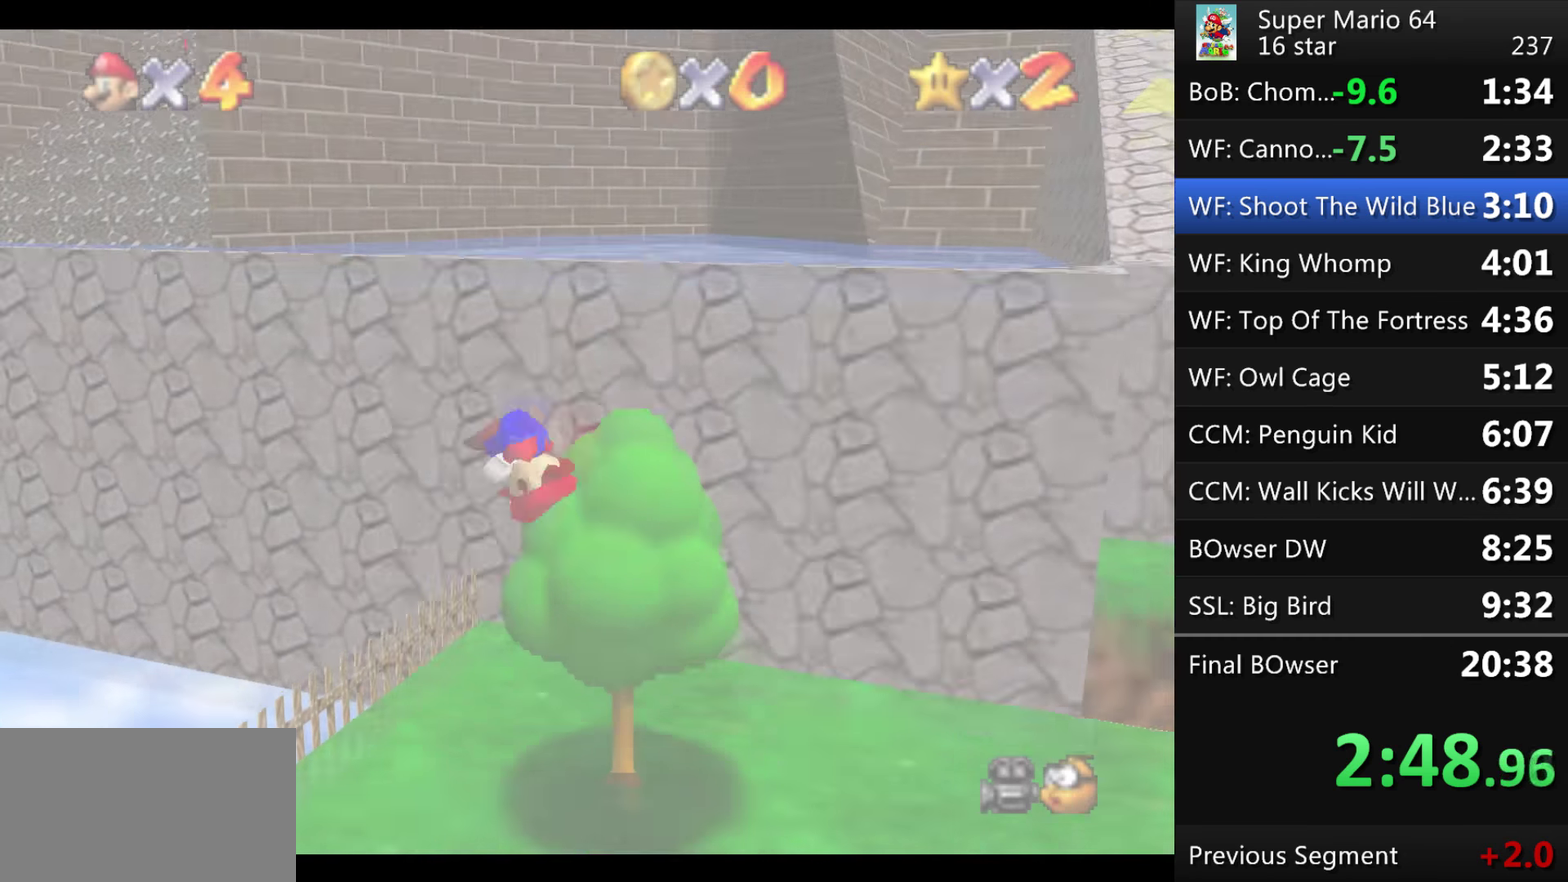
{"buttons": [], "events": [[67, "C_DOWN", "up"]]}
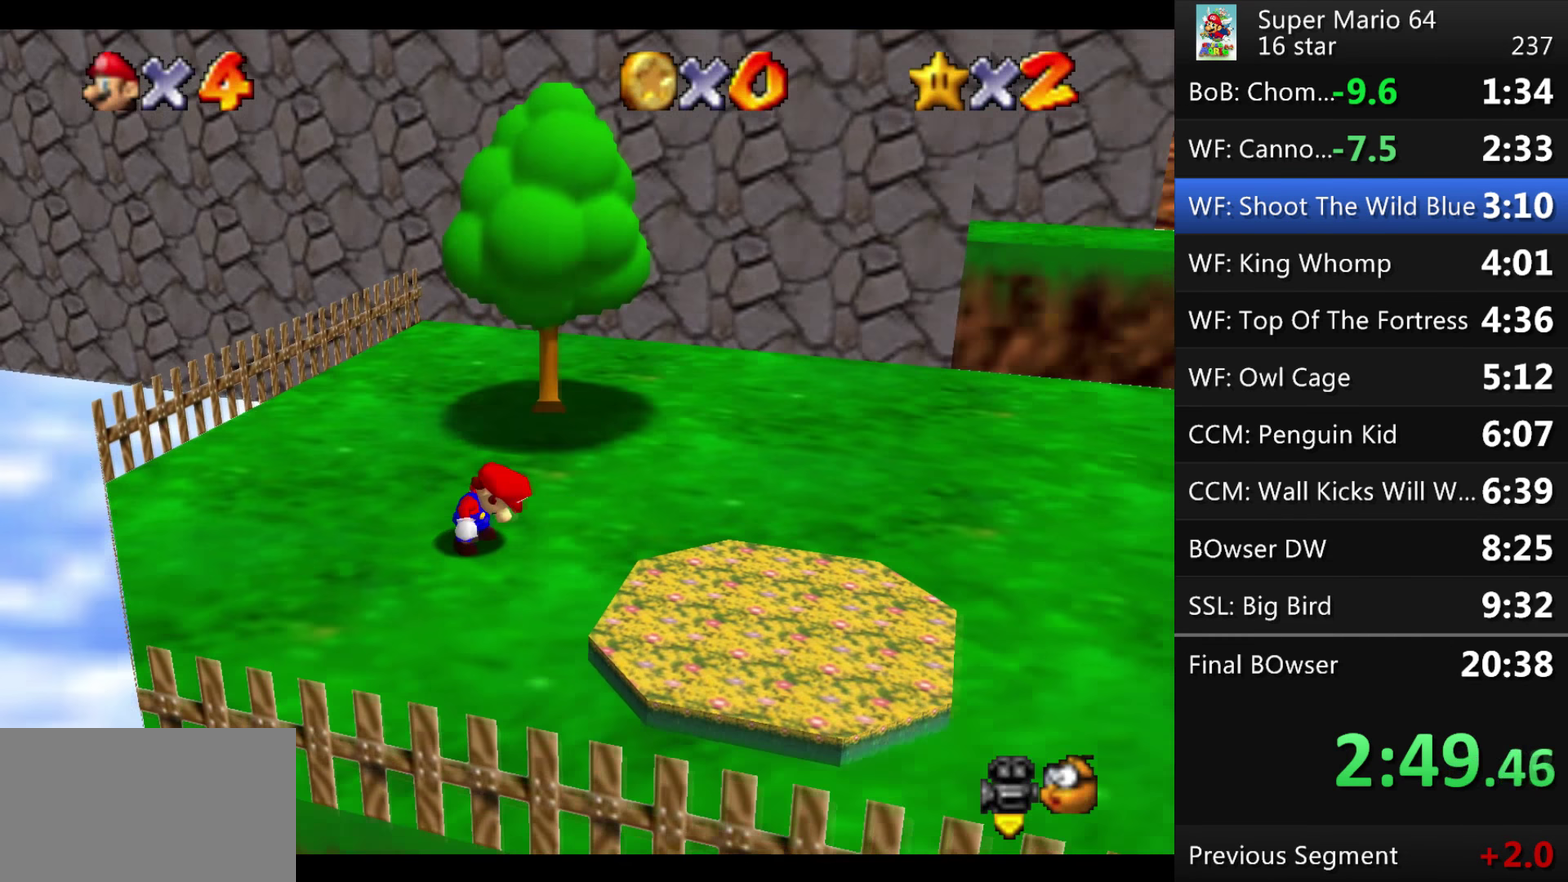
{"buttons": [], "events": []}
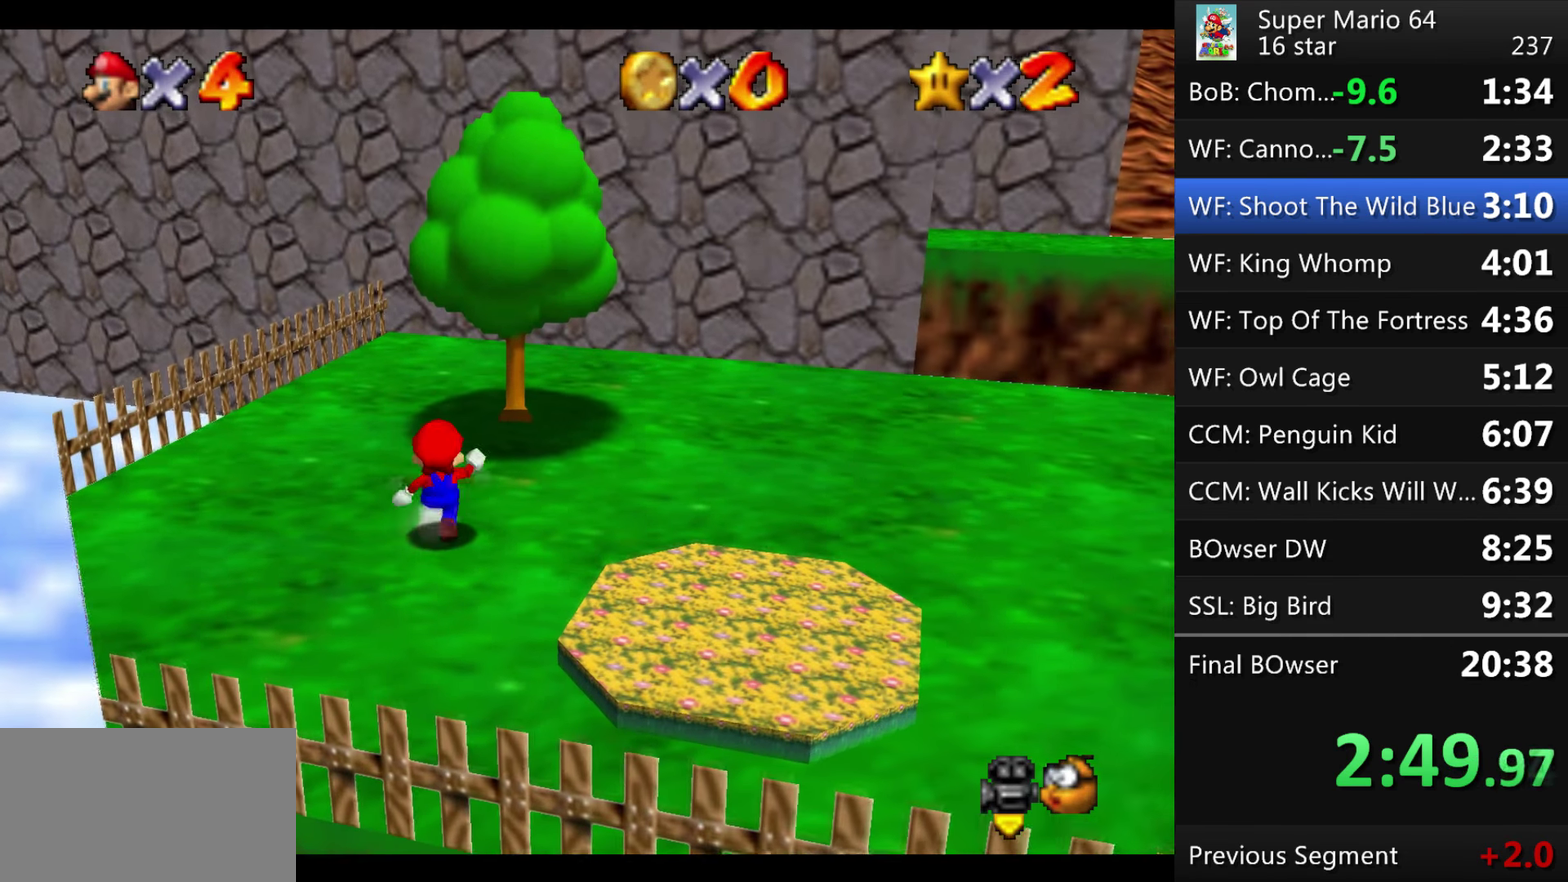
{"buttons": [], "events": []}
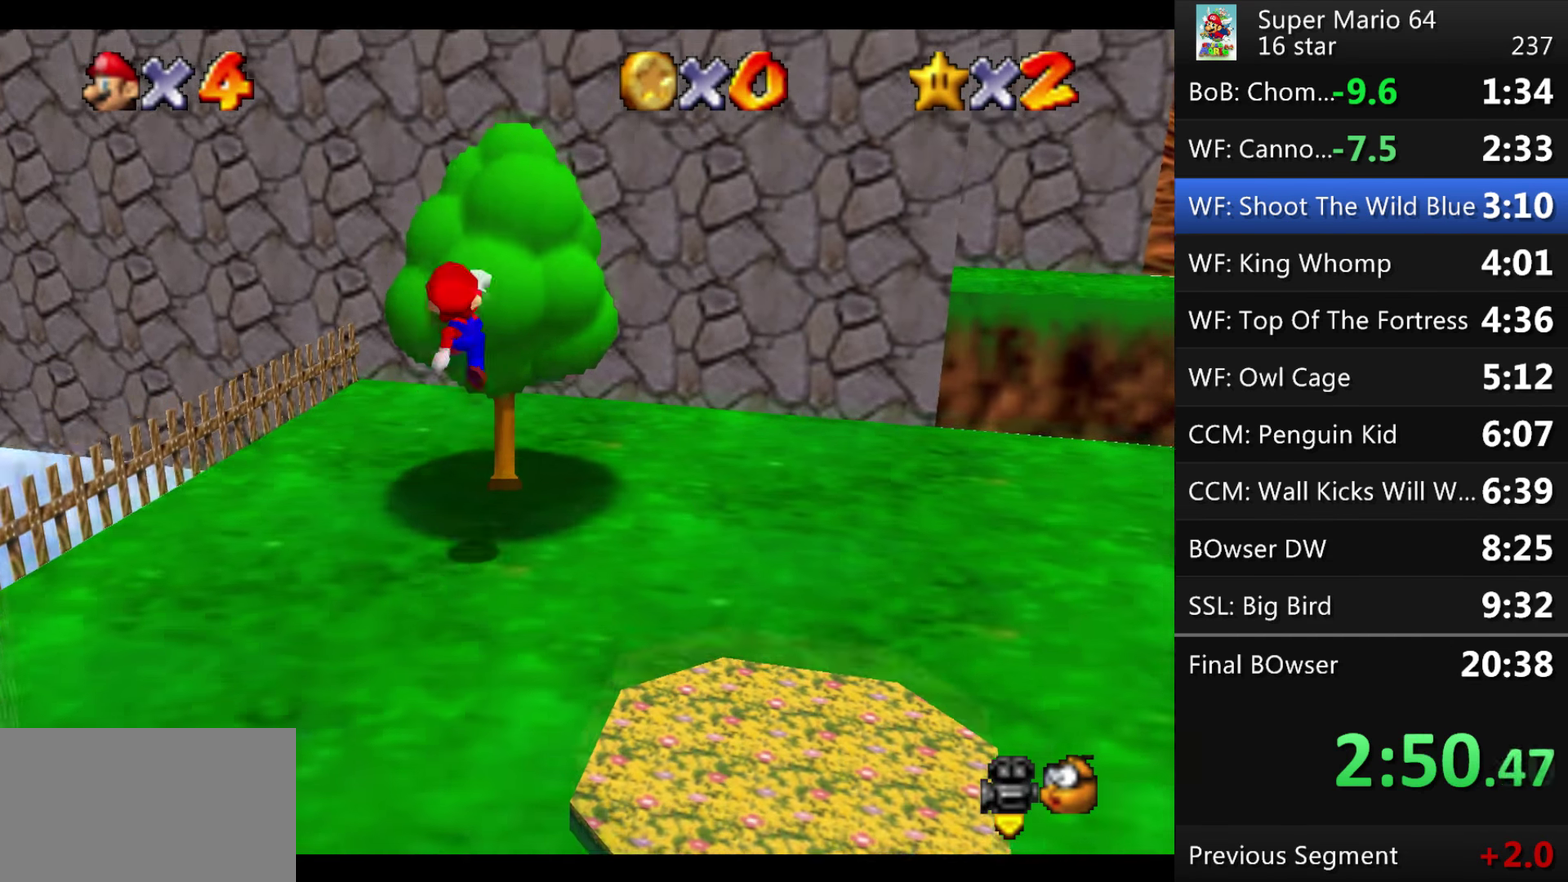
{"buttons": [], "events": []}
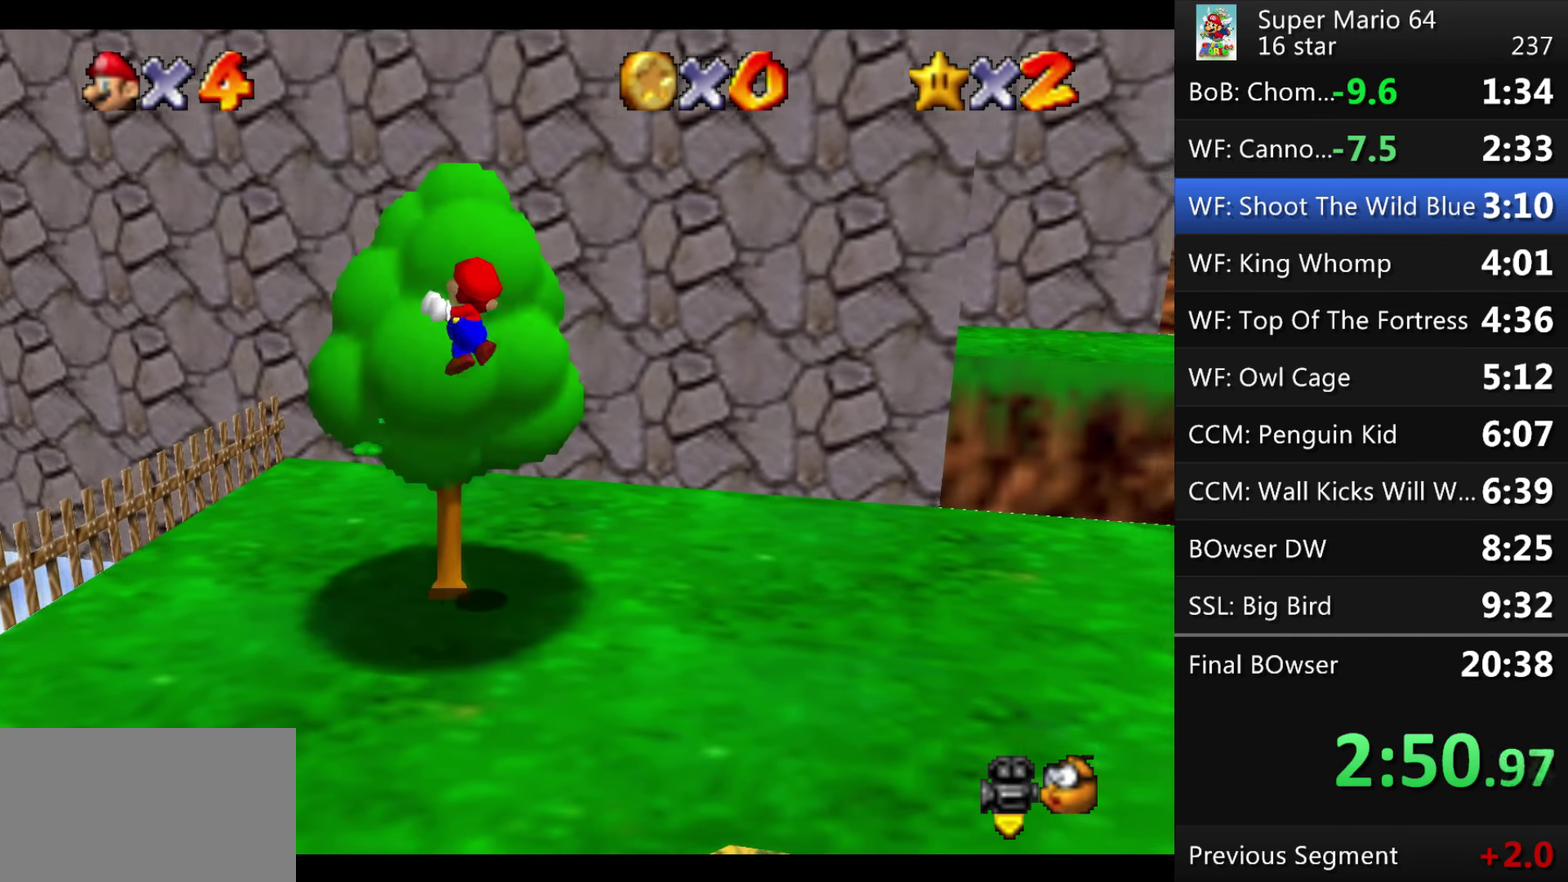
{"buttons": [], "events": []}
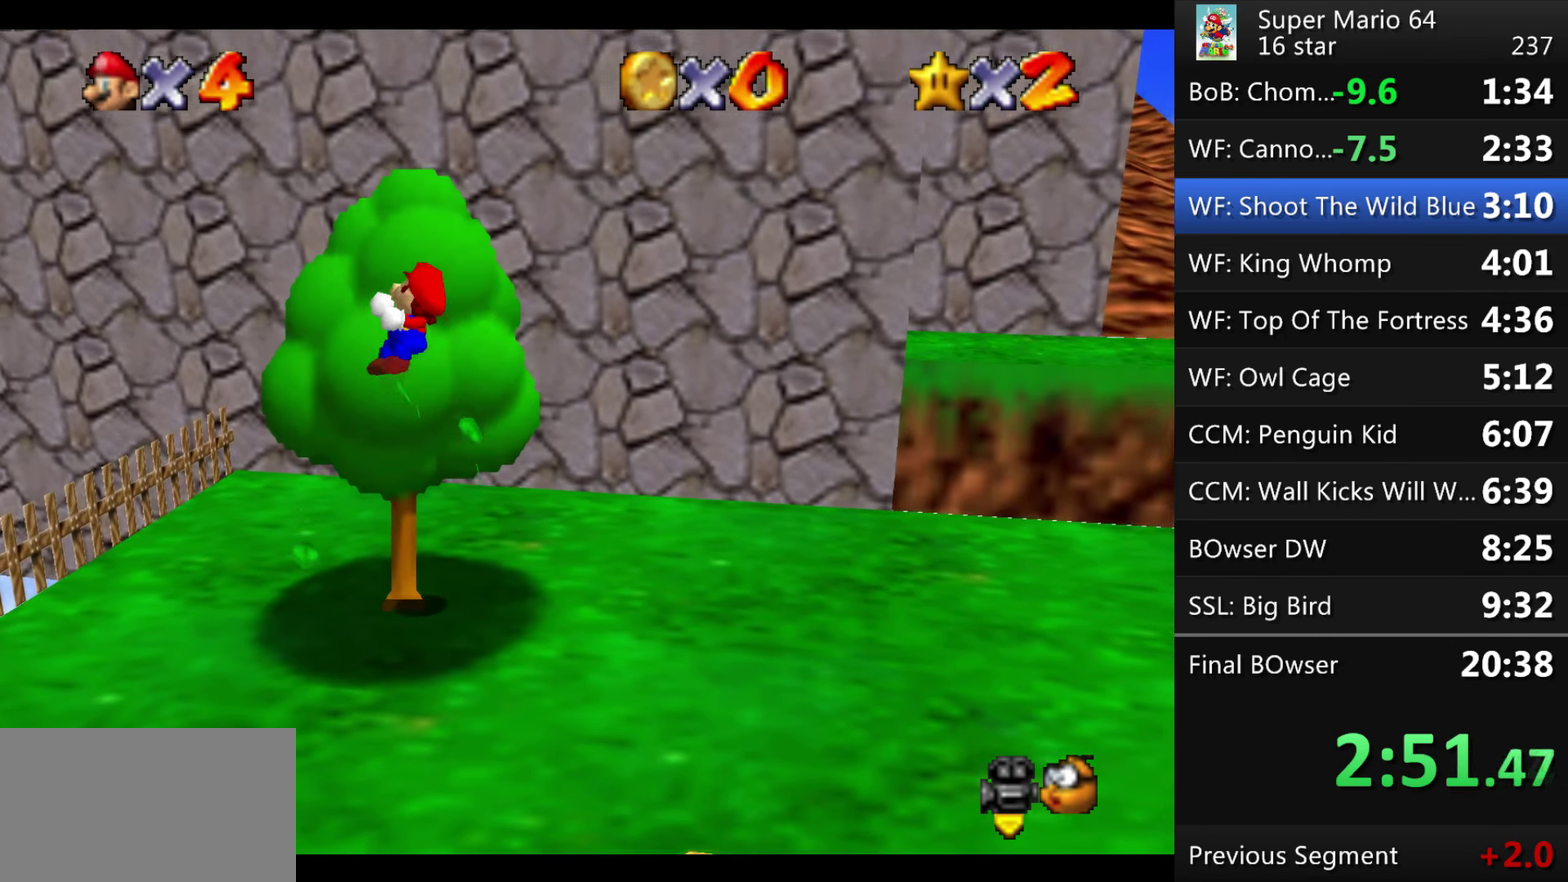
{"buttons": ["A"], "events": [[367, "A", "down"]]}
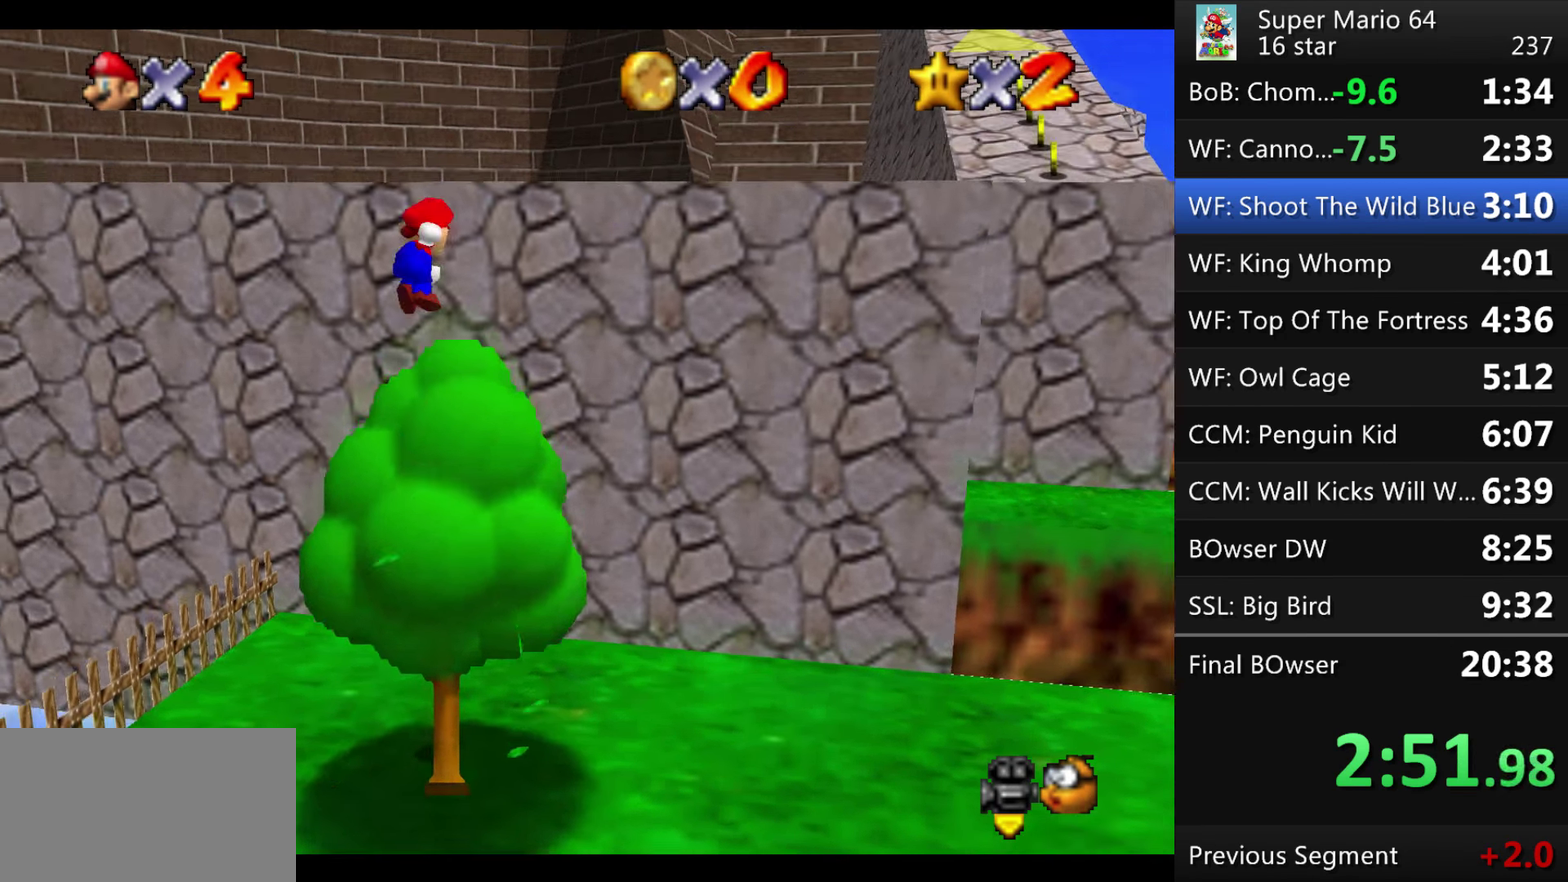
{"buttons": [], "events": [[334, "A", "up"]]}